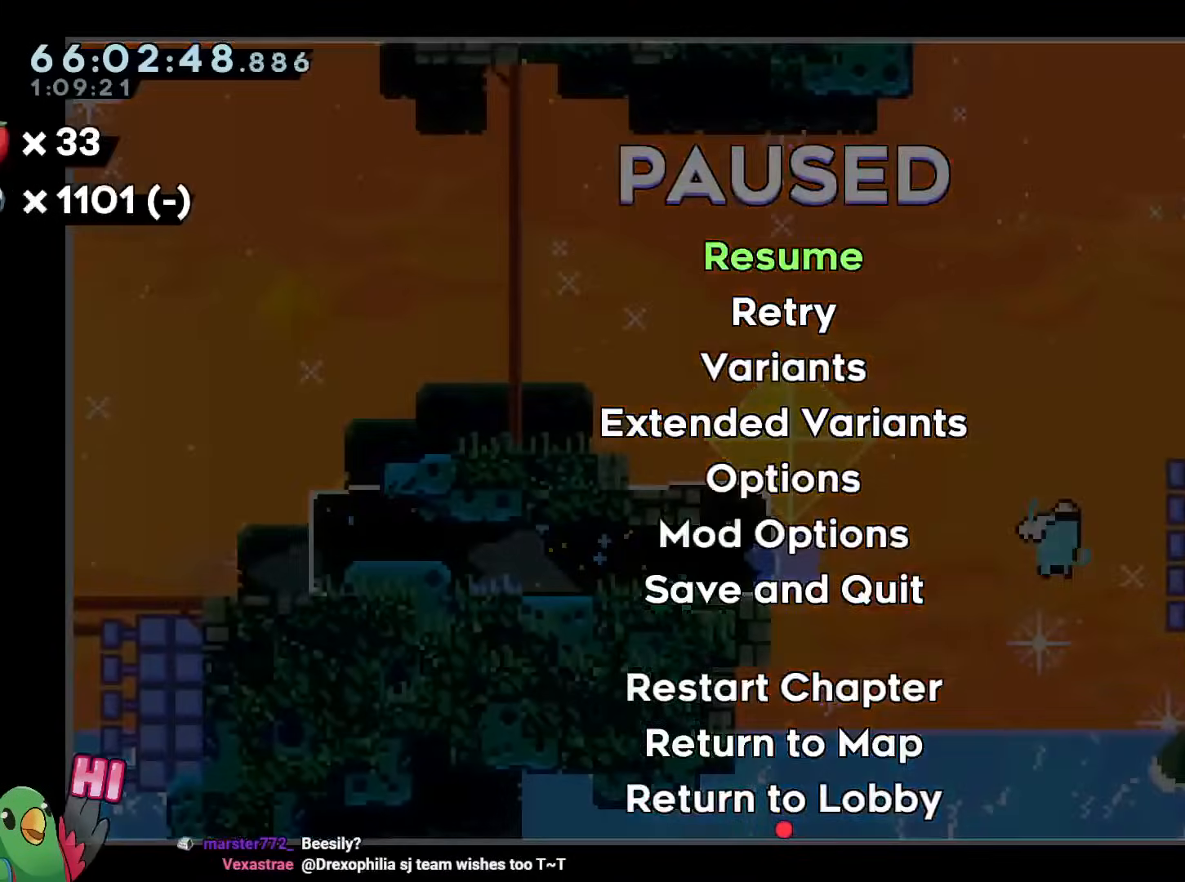
Gameplay with a controller (Nintendo layout); each line is a JSON object with the inputs held at the frame after it (dt_ms = milliseconds from this image to that frame). "events" lists button and stick changes between this image and that frame as [ms after this image, input, new state], when the widget could be followed in between. Not read: HOME L1 L3 R2 R3 SELECT.
{"dt_ms": 500, "buttons": [], "left_stick": "left", "right_stick": "center"}
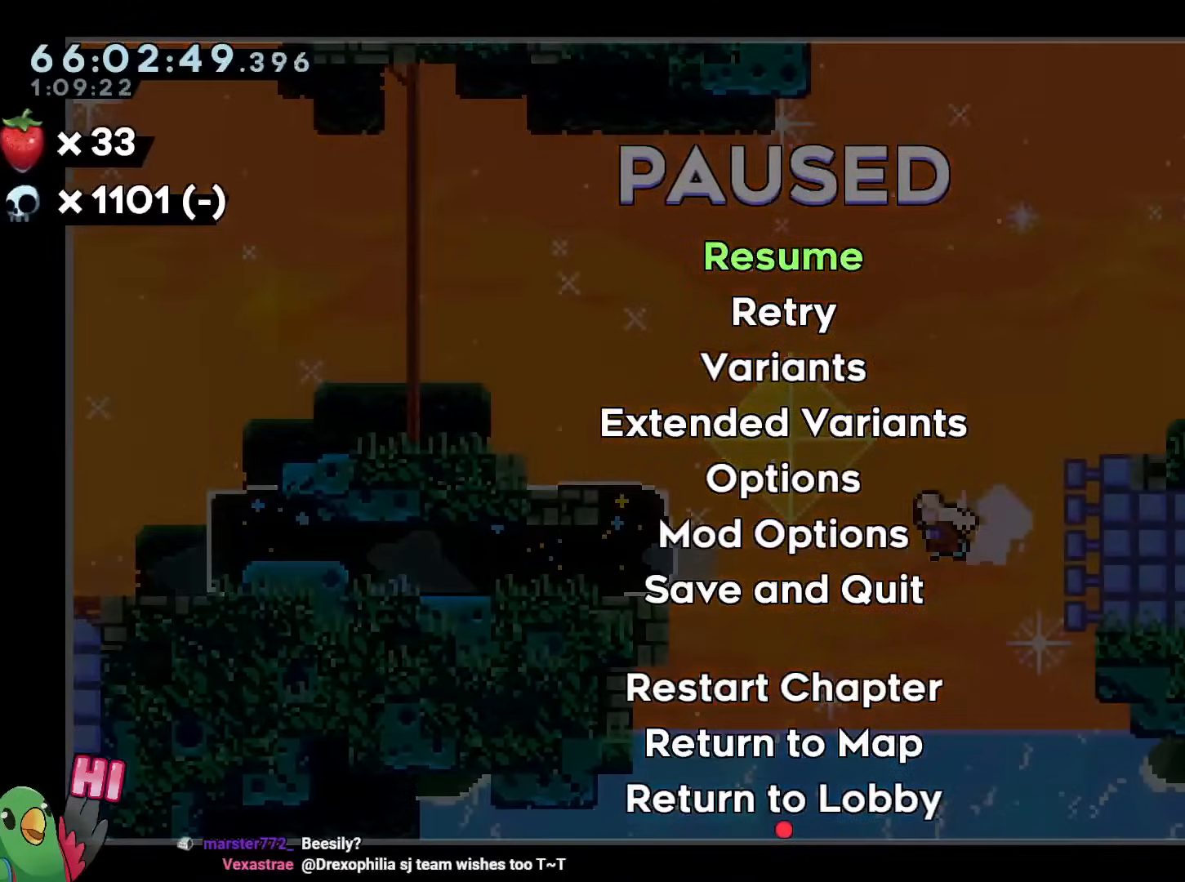
{"dt_ms": 501, "buttons": [], "left_stick": "left", "right_stick": "center"}
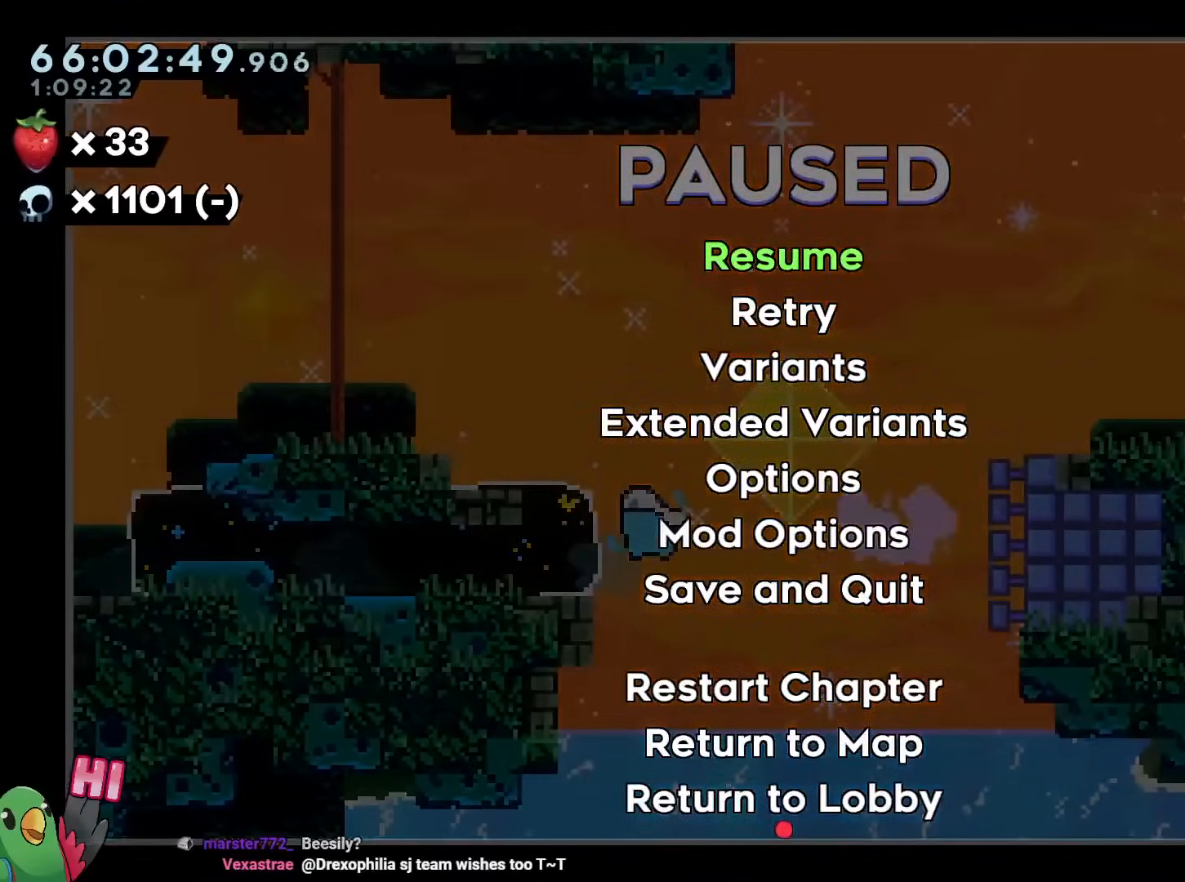
{"dt_ms": 984, "buttons": [], "left_stick": "left", "right_stick": "center"}
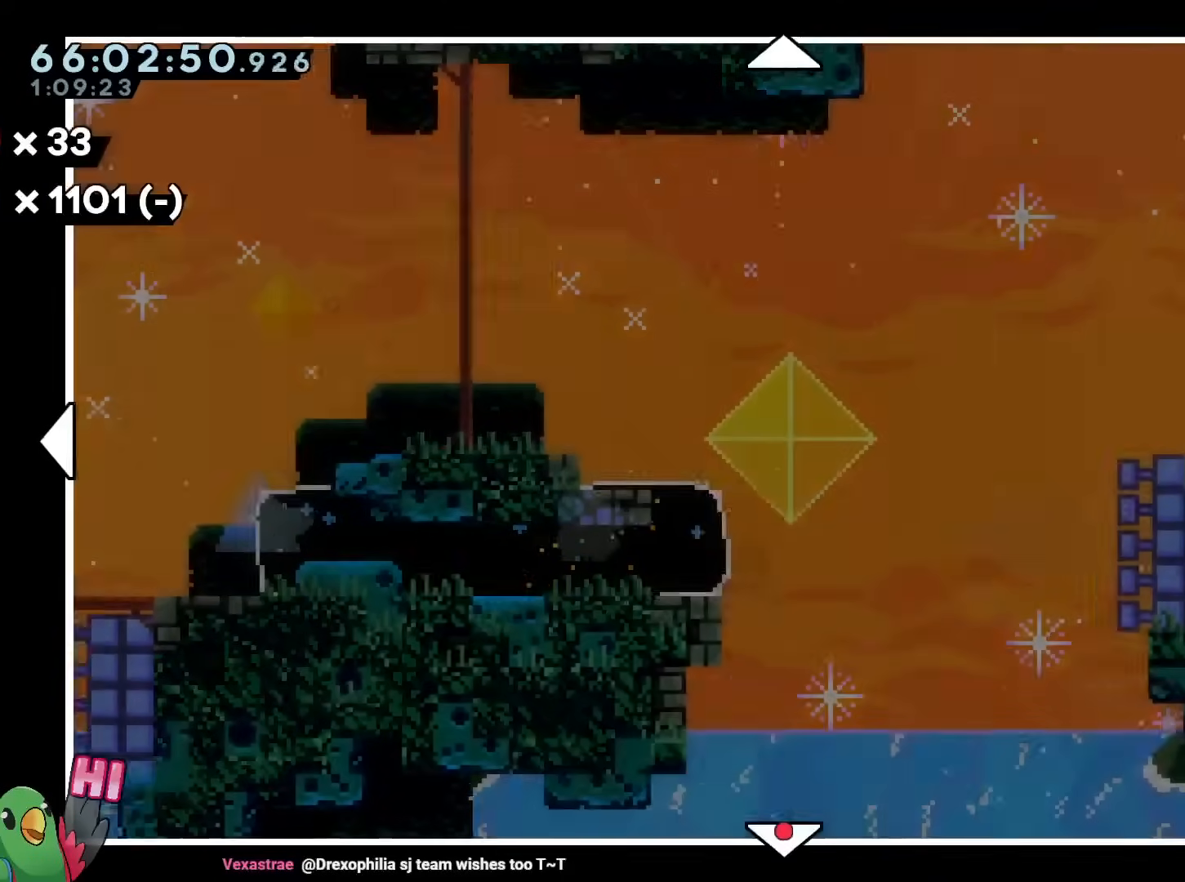
{"dt_ms": 501, "buttons": ["START"], "left_stick": "up-left", "right_stick": "center"}
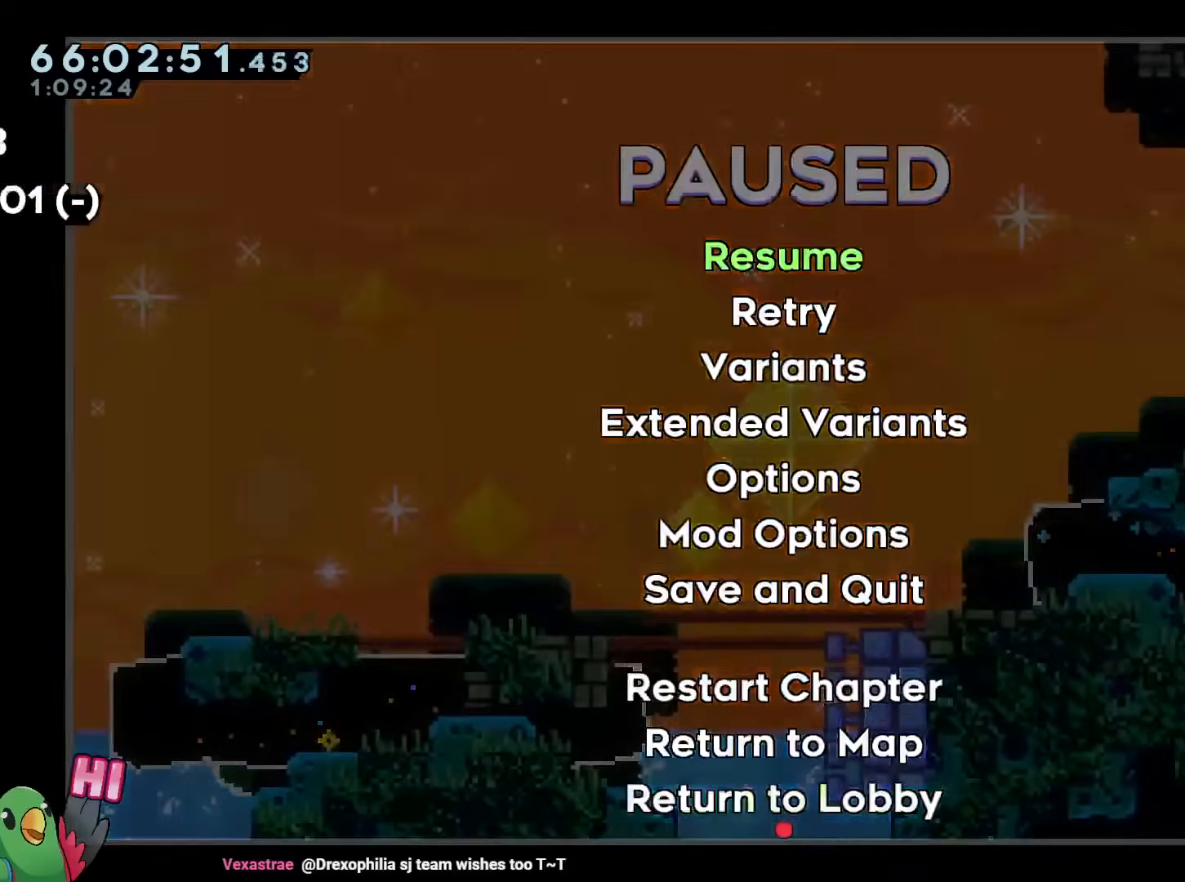
{"dt_ms": 500, "buttons": [], "left_stick": "up-left", "right_stick": "center", "events": [[50, "START", "up"], [150, "START", "down"], [267, "START", "up"]]}